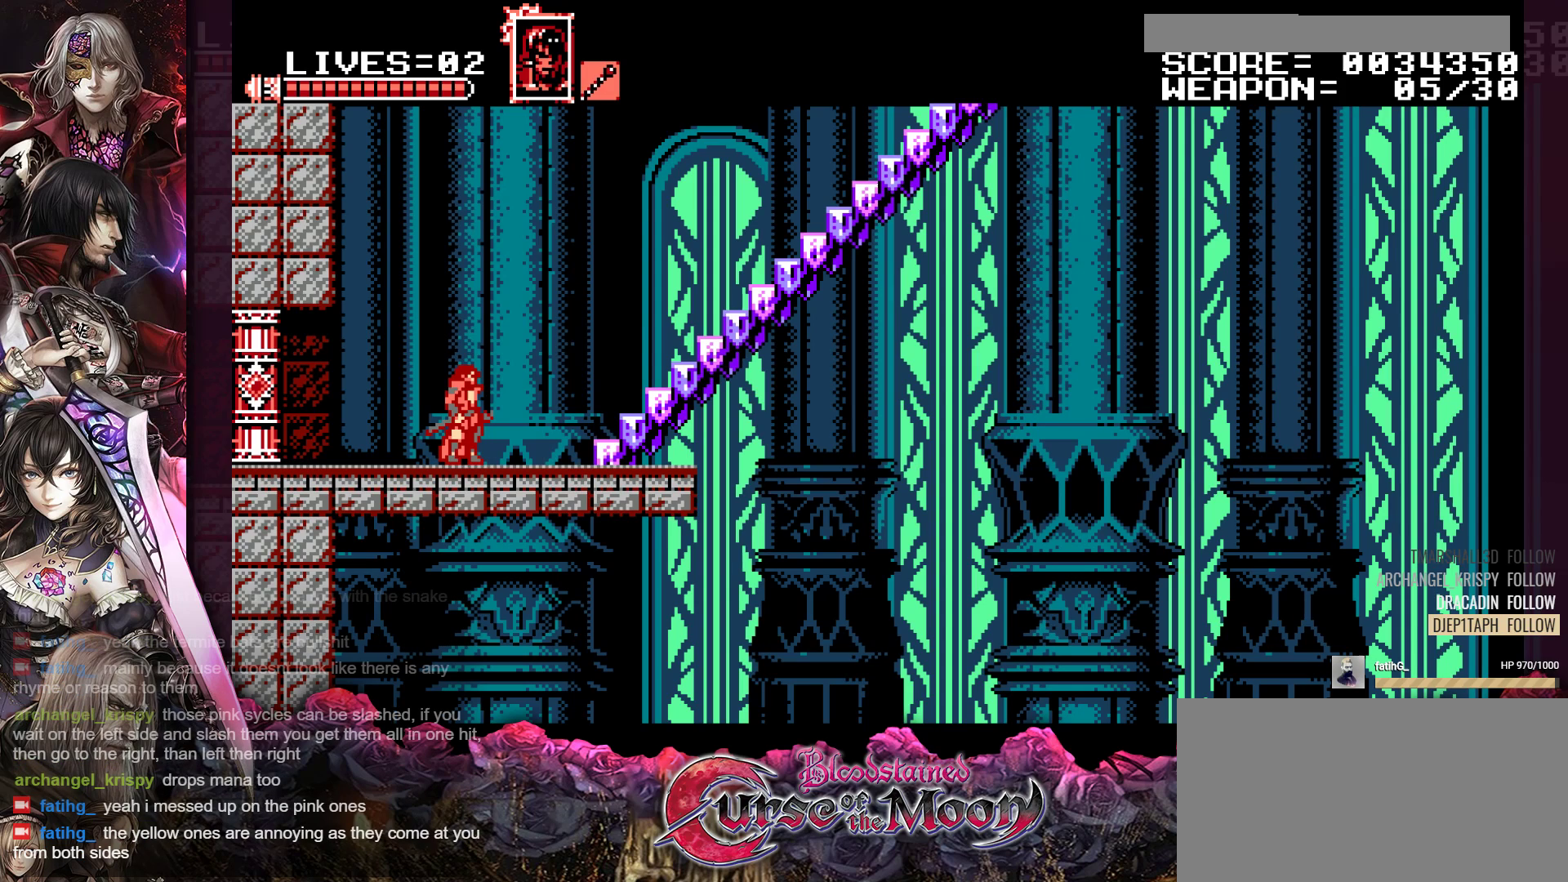
Gameplay with a controller (Nintendo layout); each line is a JSON object with the inputs held at the frame after it. "events" lists button and stick changes between this image and that frame as [ms after this image, input, new state], when the widget could be followed in between. Not read: L3 R3.
{"buttons": [], "events": []}
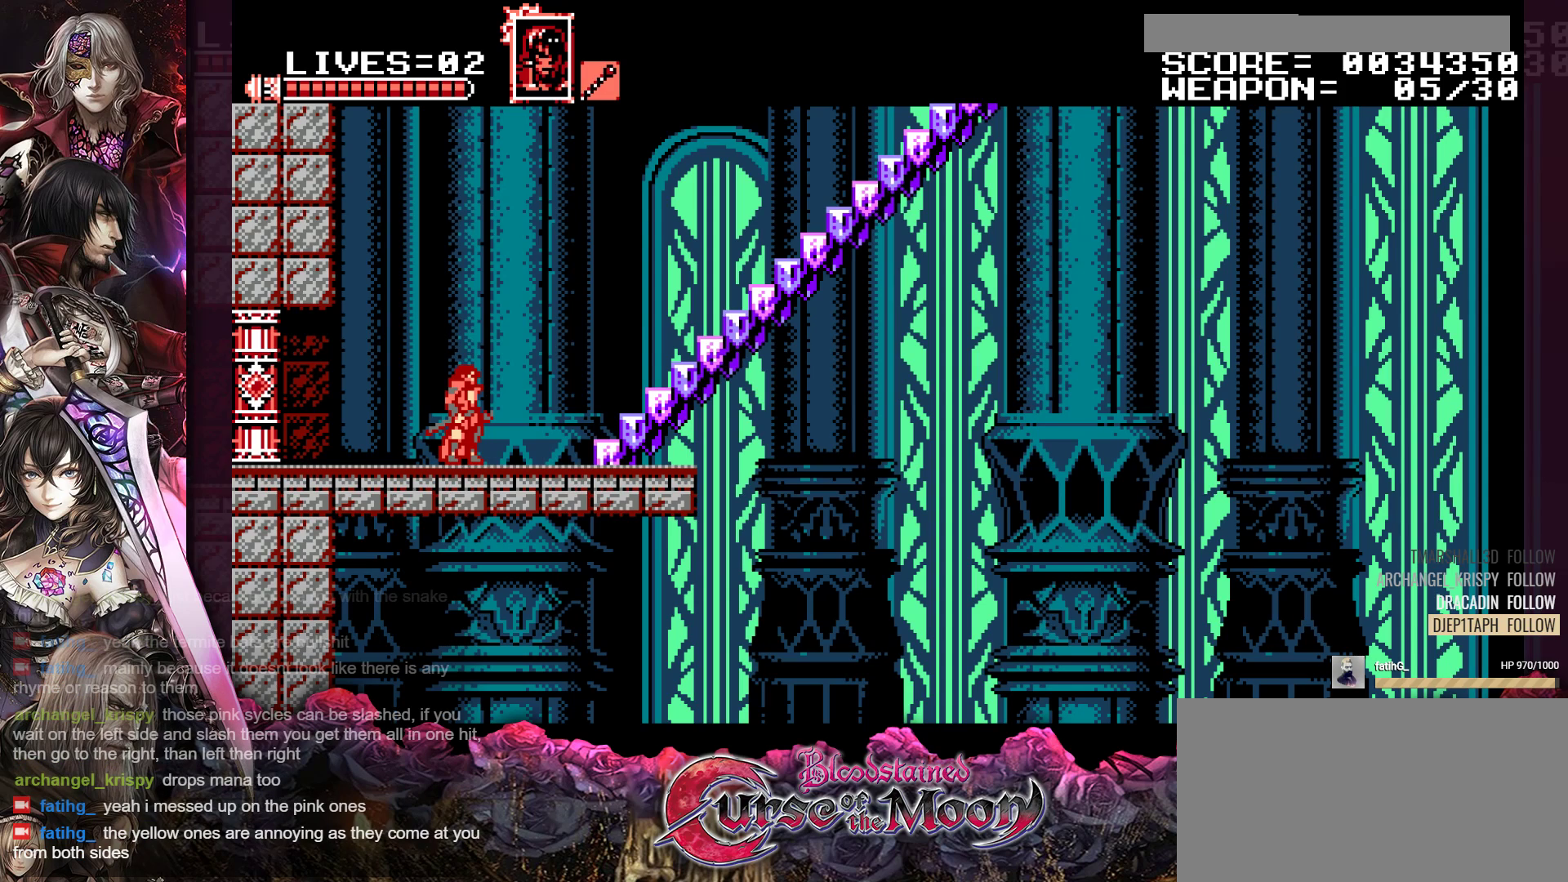
{"buttons": [], "events": []}
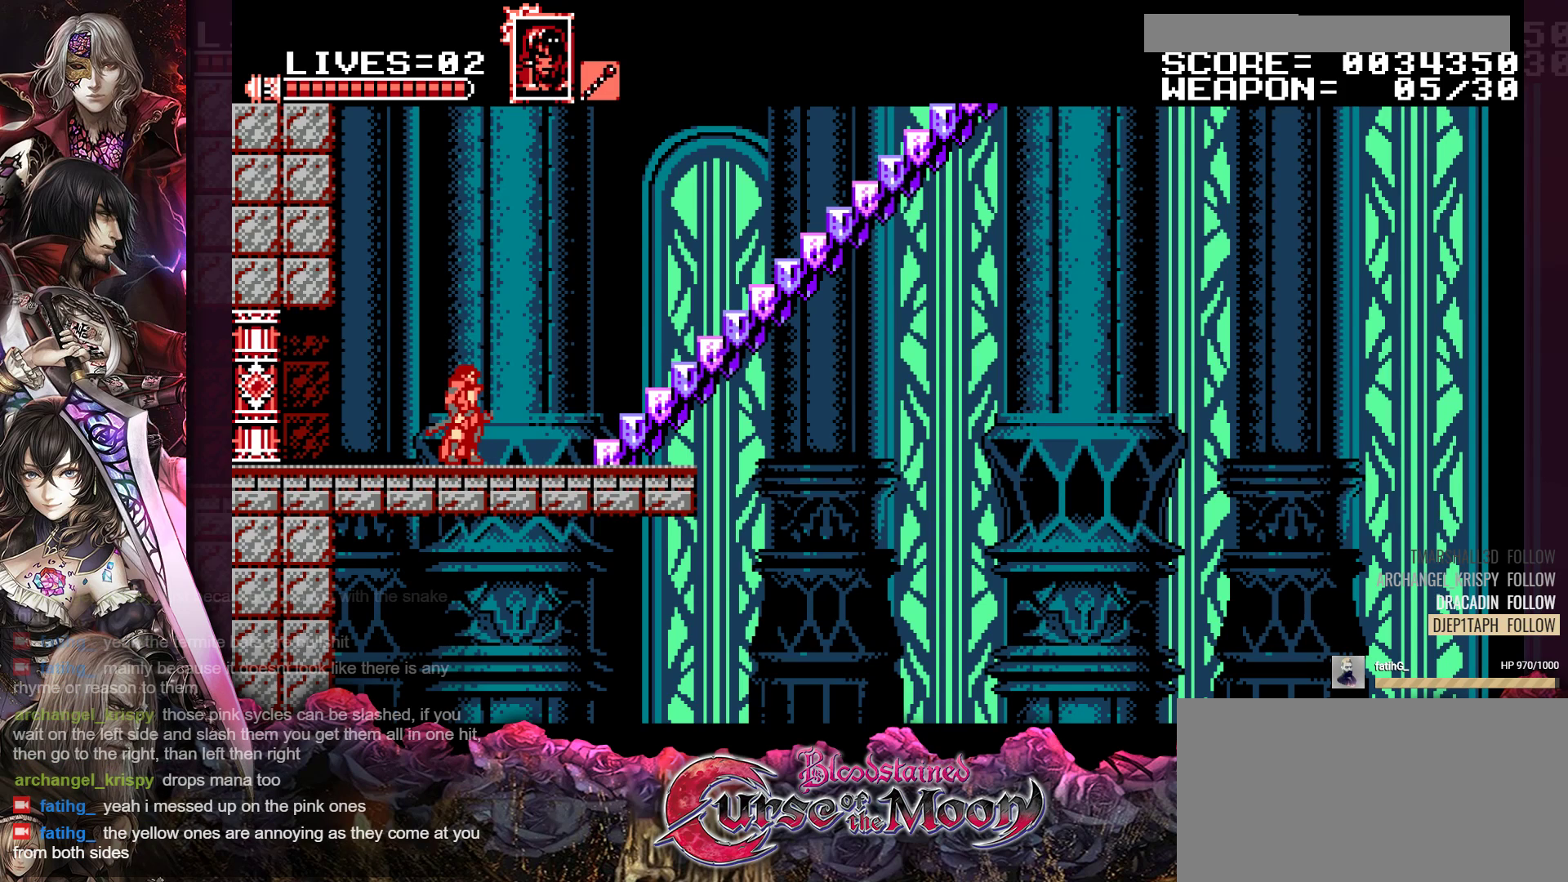
{"buttons": [], "events": []}
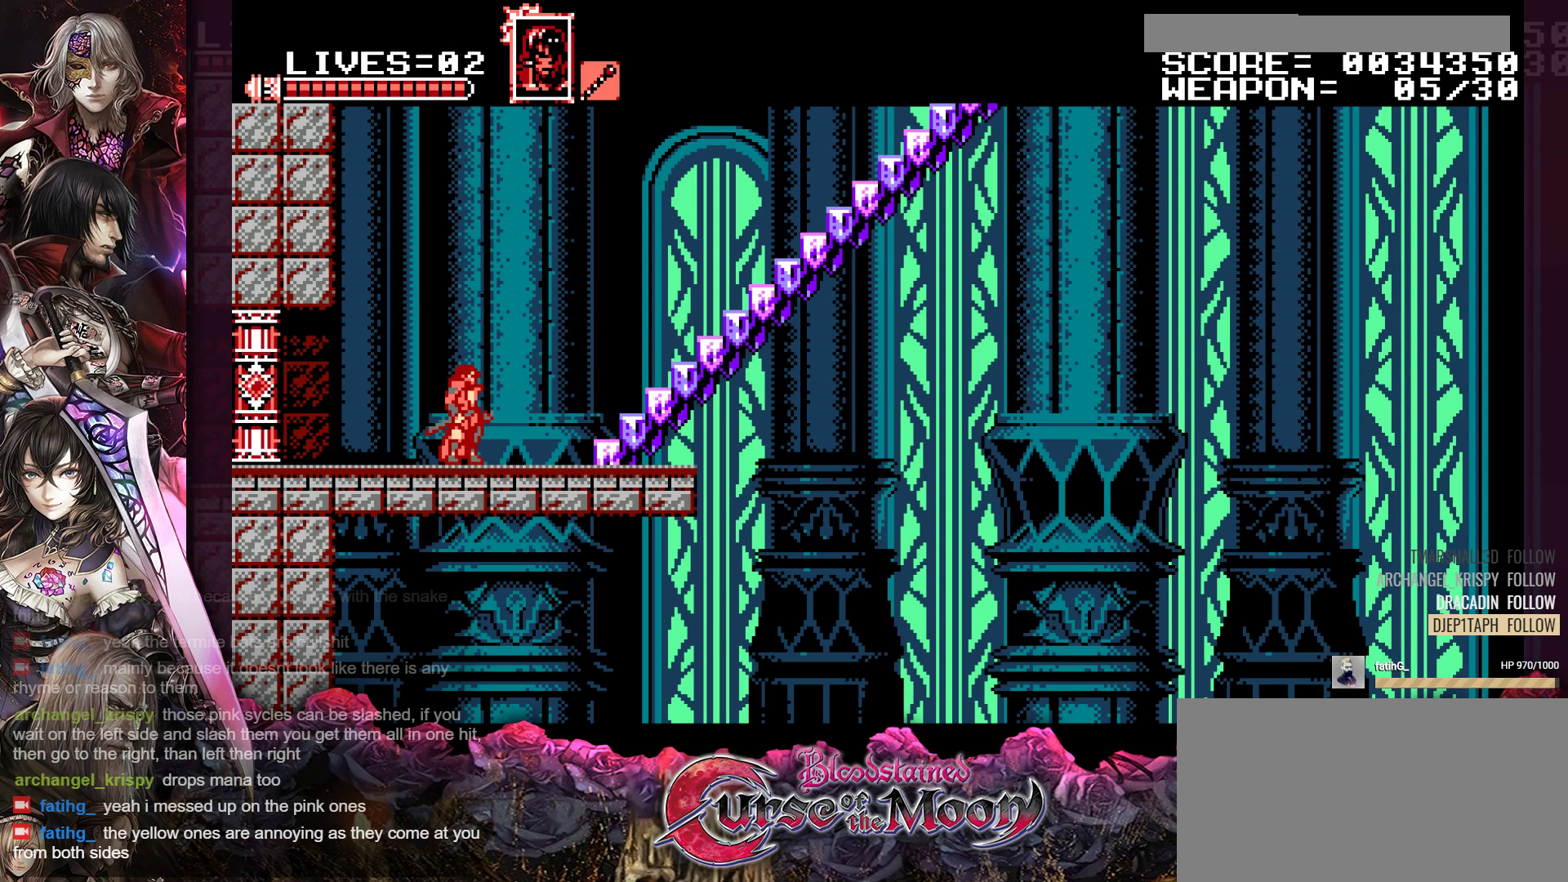
{"buttons": ["B", "R1", "DPAD_RIGHT"], "events": [[217, "DPAD_RIGHT", "down"], [283, "R1", "down"], [367, "B", "down"]]}
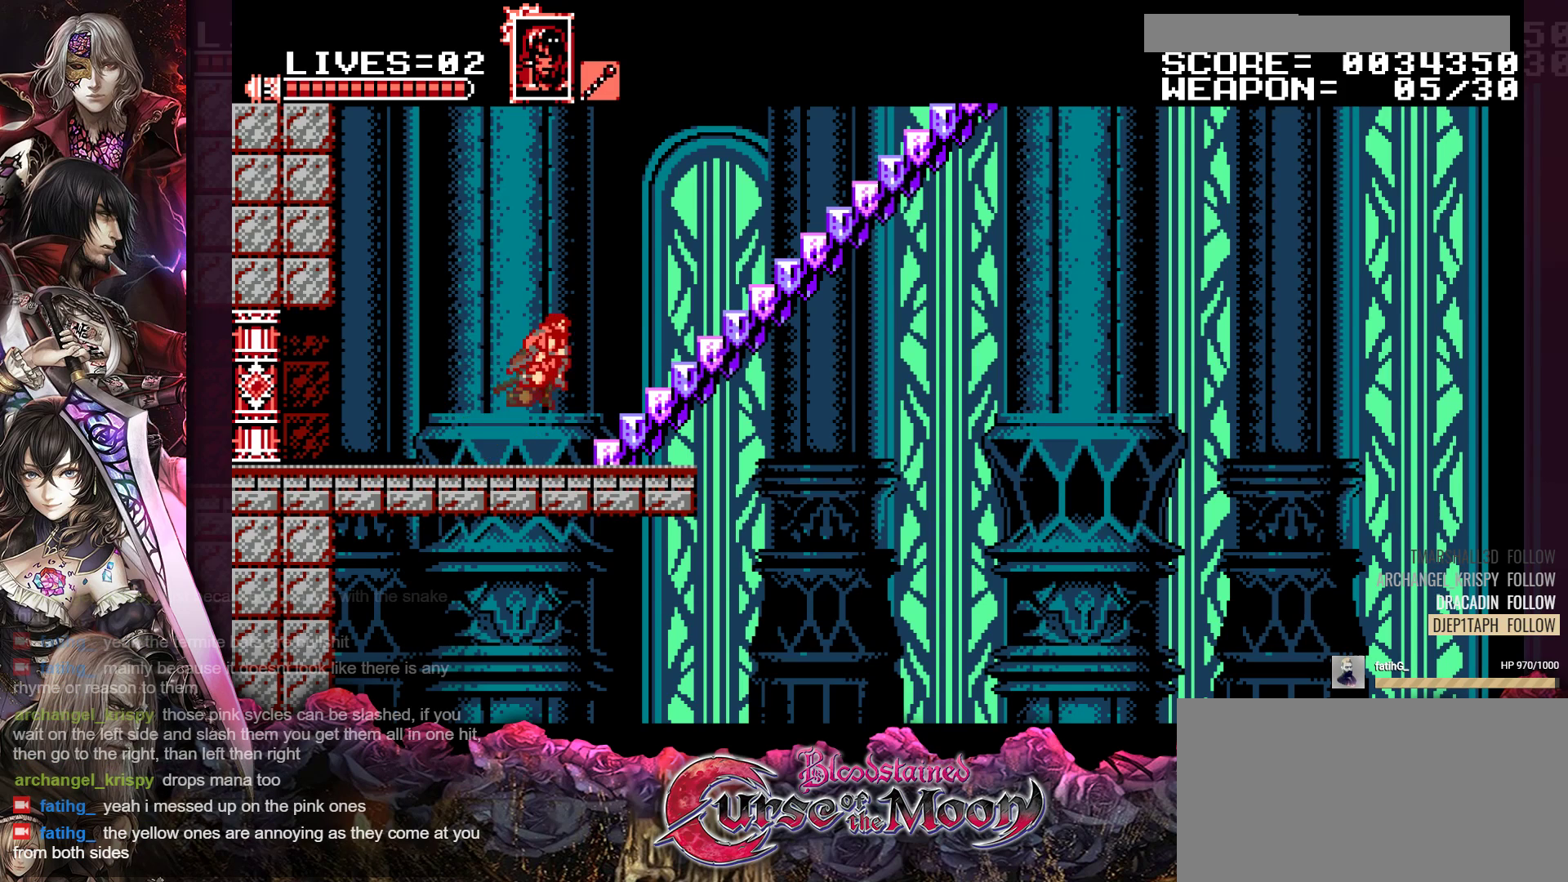
{"buttons": ["R1", "DPAD_UP", "DPAD_RIGHT"], "events": [[83, "B", "up"], [150, "B", "down"], [383, "DPAD_UP", "down"], [400, "B", "up"]]}
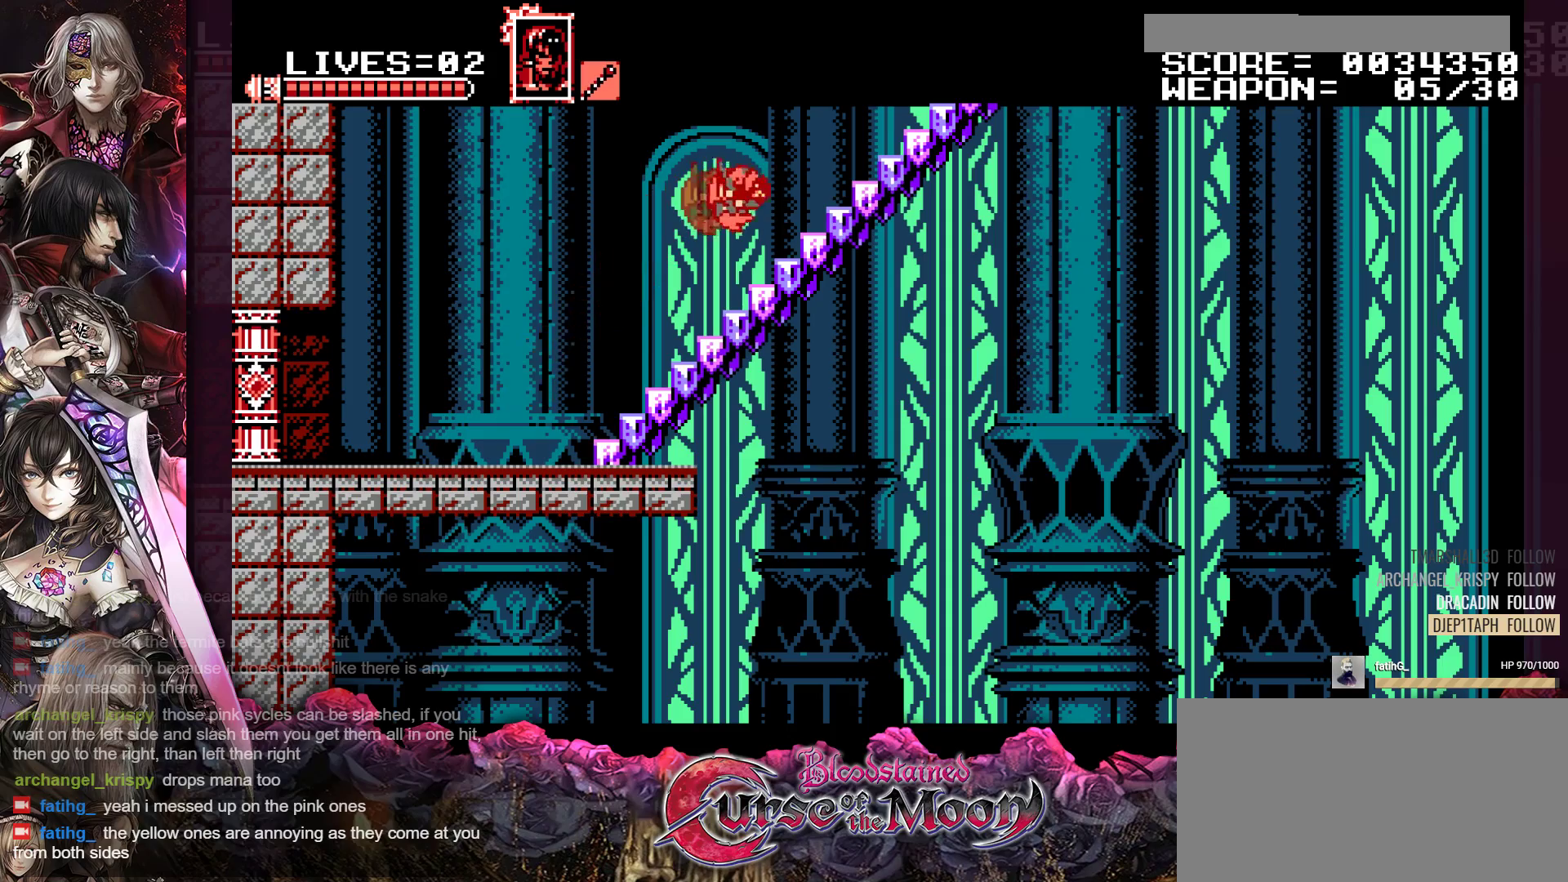
{"buttons": ["DPAD_UP", "DPAD_RIGHT"], "events": [[483, "R1", "up"]]}
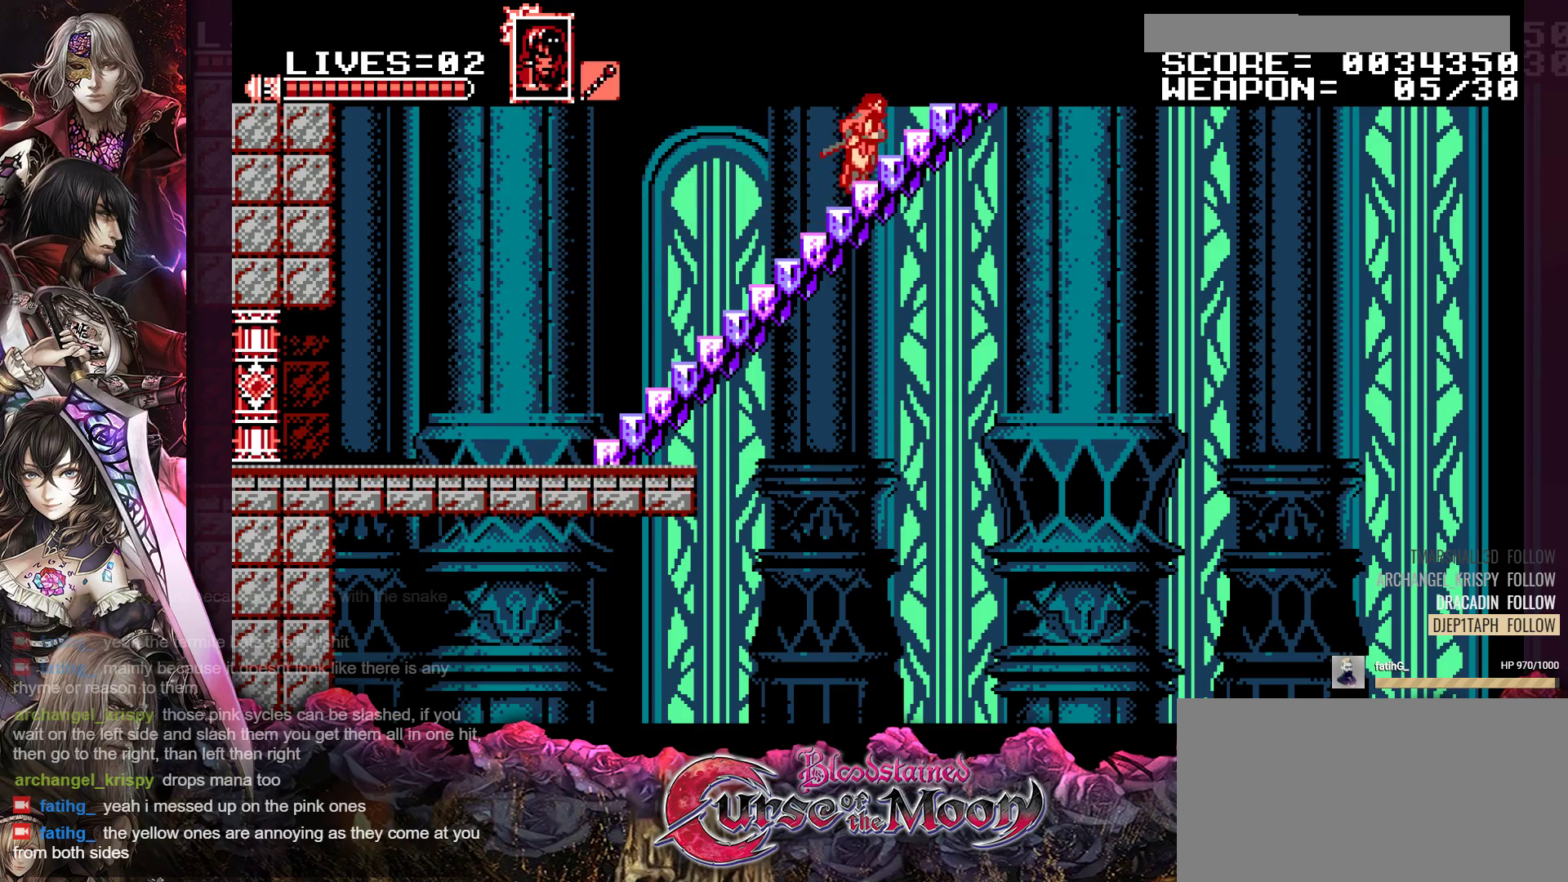
{"buttons": ["DPAD_UP", "DPAD_RIGHT"], "events": []}
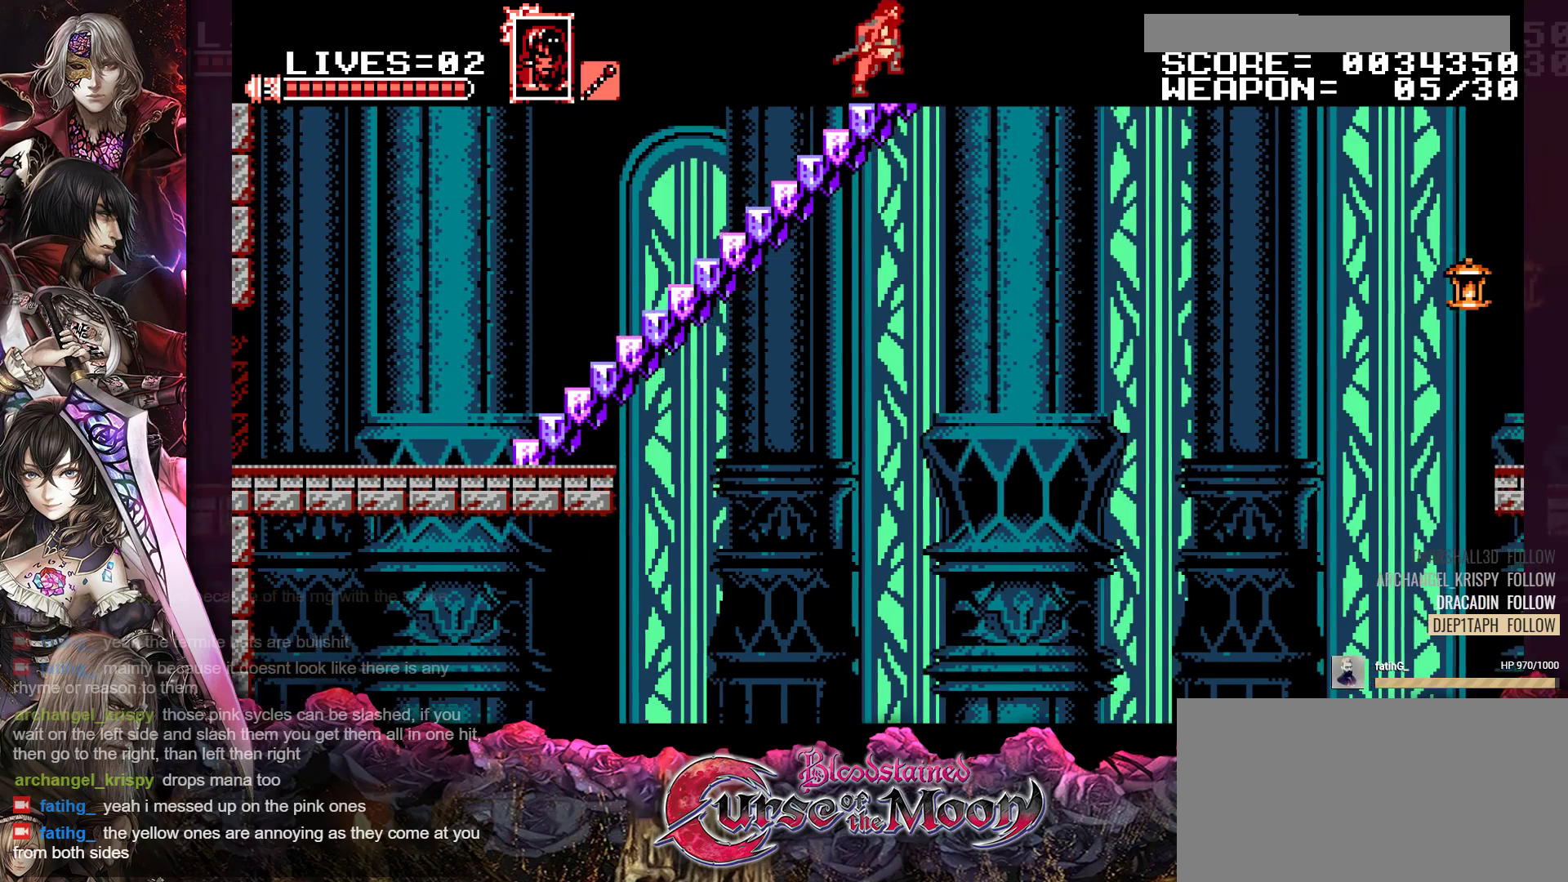
{"buttons": ["DPAD_UP", "DPAD_RIGHT"], "events": []}
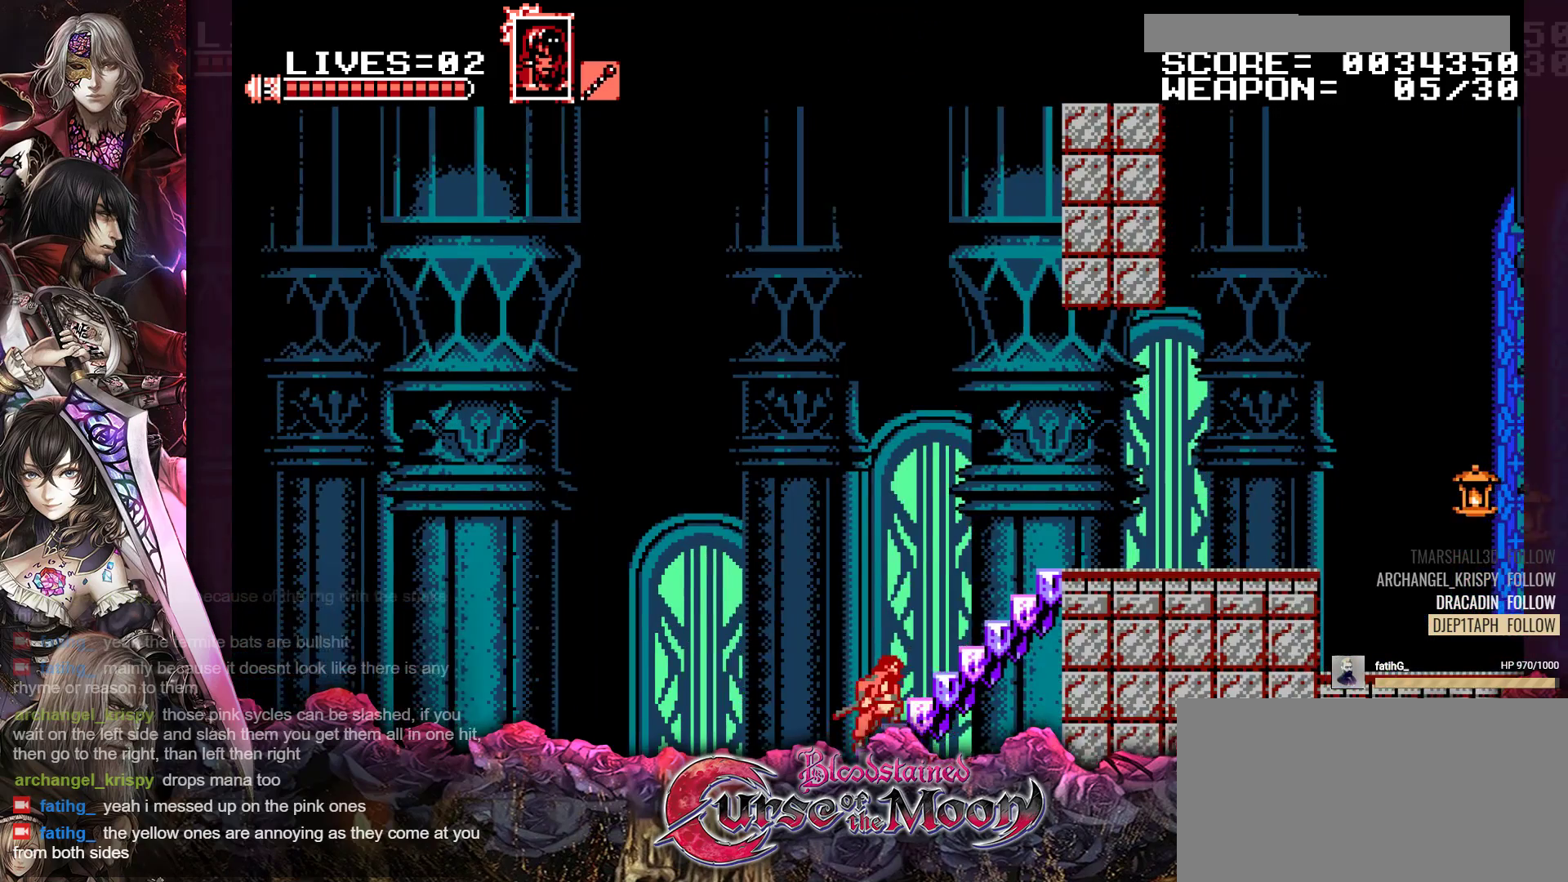
{"buttons": ["DPAD_UP", "DPAD_RIGHT"], "events": []}
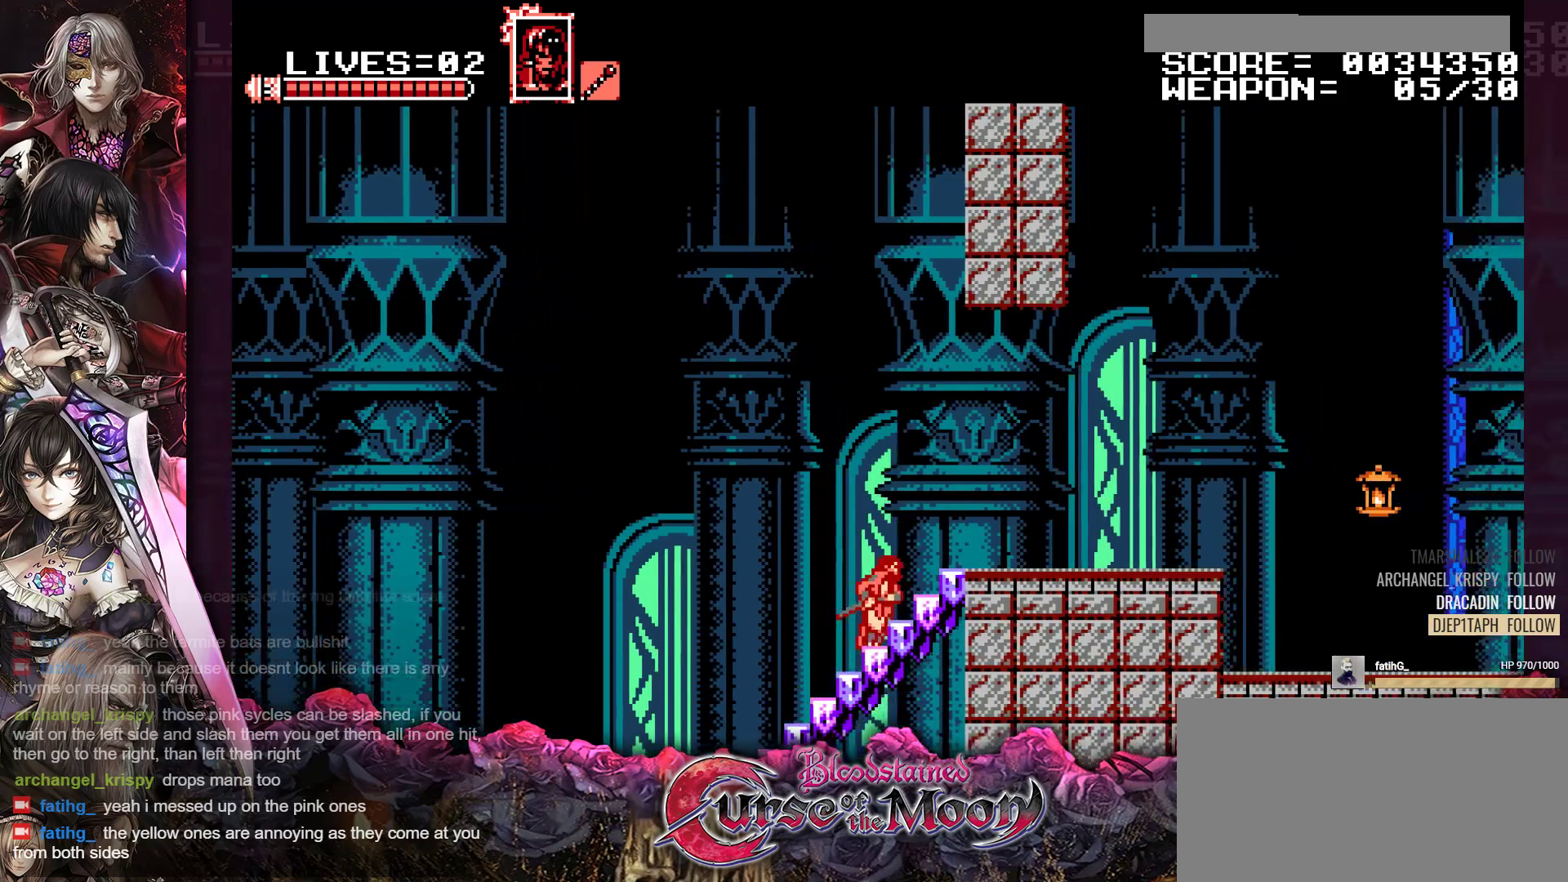
{"buttons": ["R1", "DPAD_RIGHT"], "events": [[83, "DPAD_UP", "up"], [483, "R1", "down"]]}
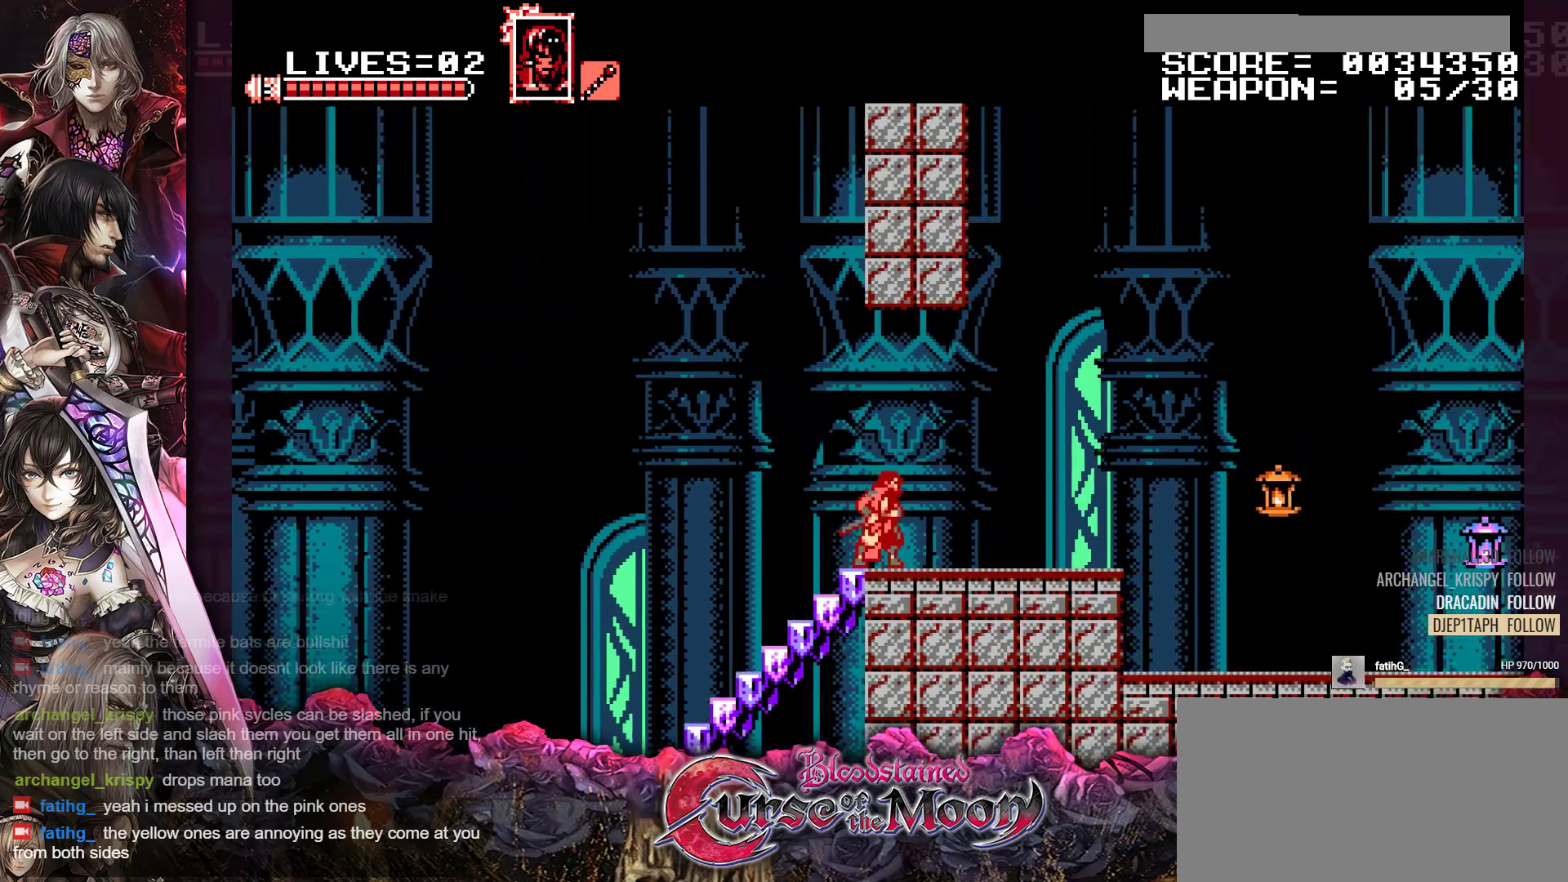
{"buttons": ["DPAD_RIGHT"], "events": [[117, "R1", "up"], [233, "R1", "down"], [300, "B", "down"], [400, "R1", "up"], [417, "B", "up"]]}
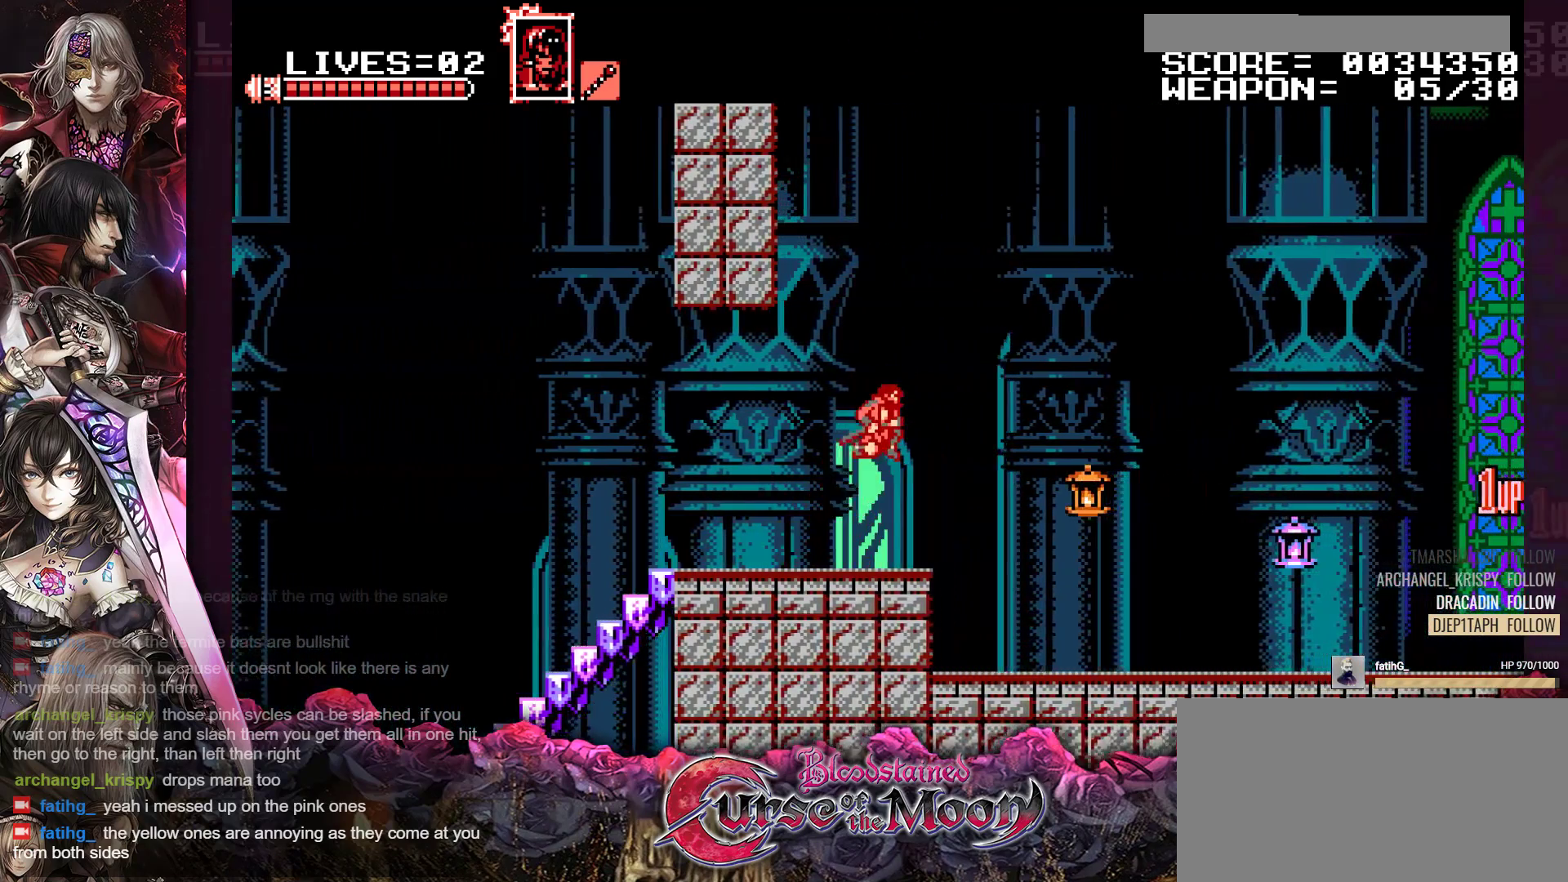
{"buttons": ["DPAD_RIGHT"], "events": [[167, "Y", "down"], [283, "Y", "up"]]}
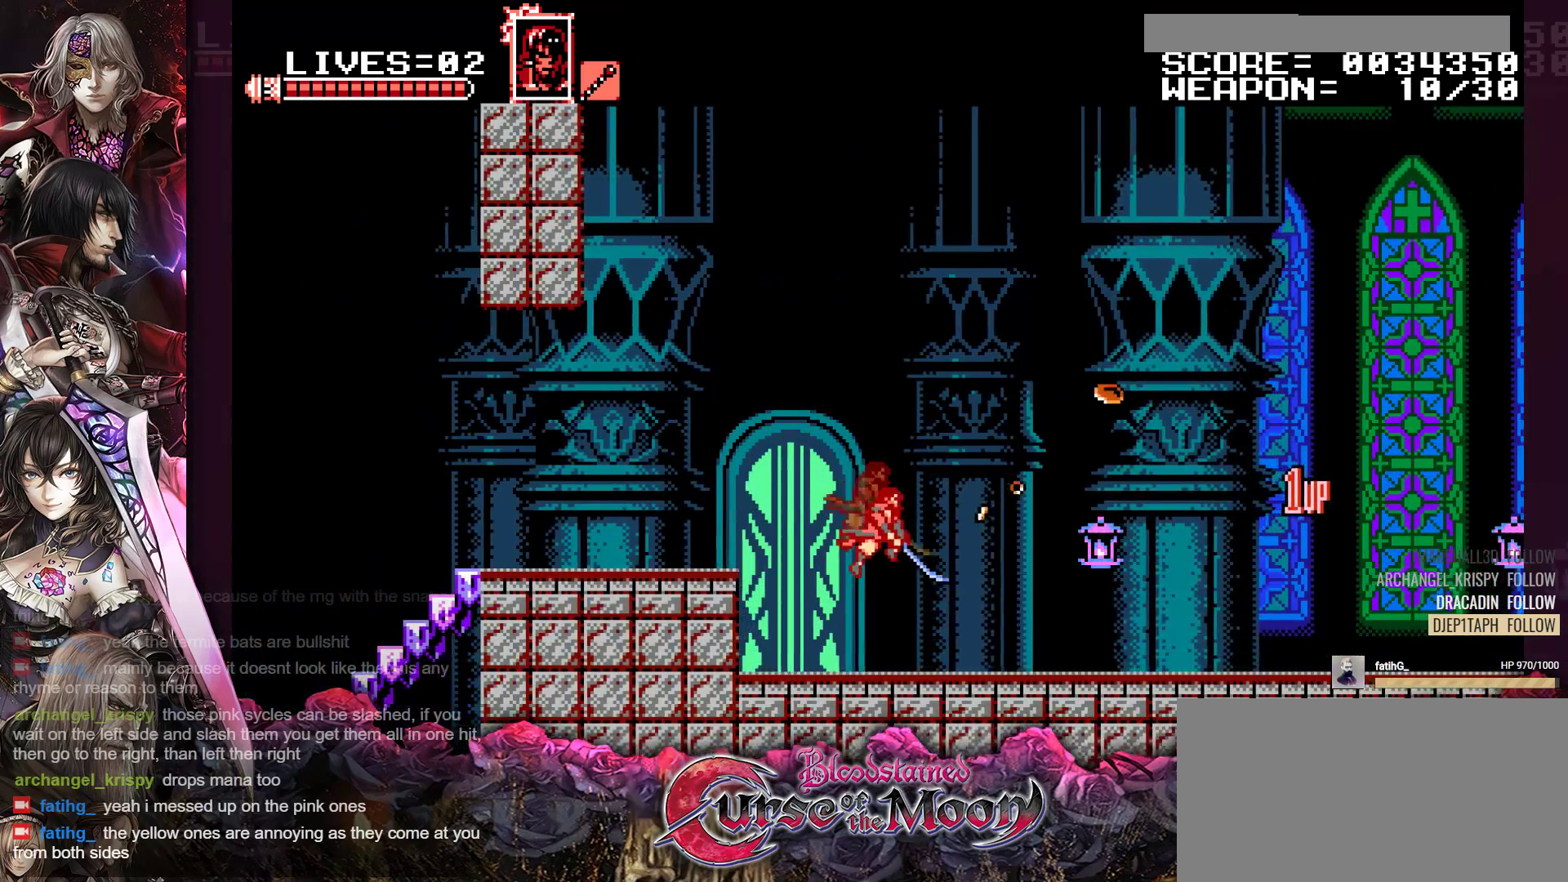
{"buttons": ["R1", "DPAD_RIGHT"], "events": [[167, "R1", "down"], [300, "R1", "up"], [450, "R1", "down"]]}
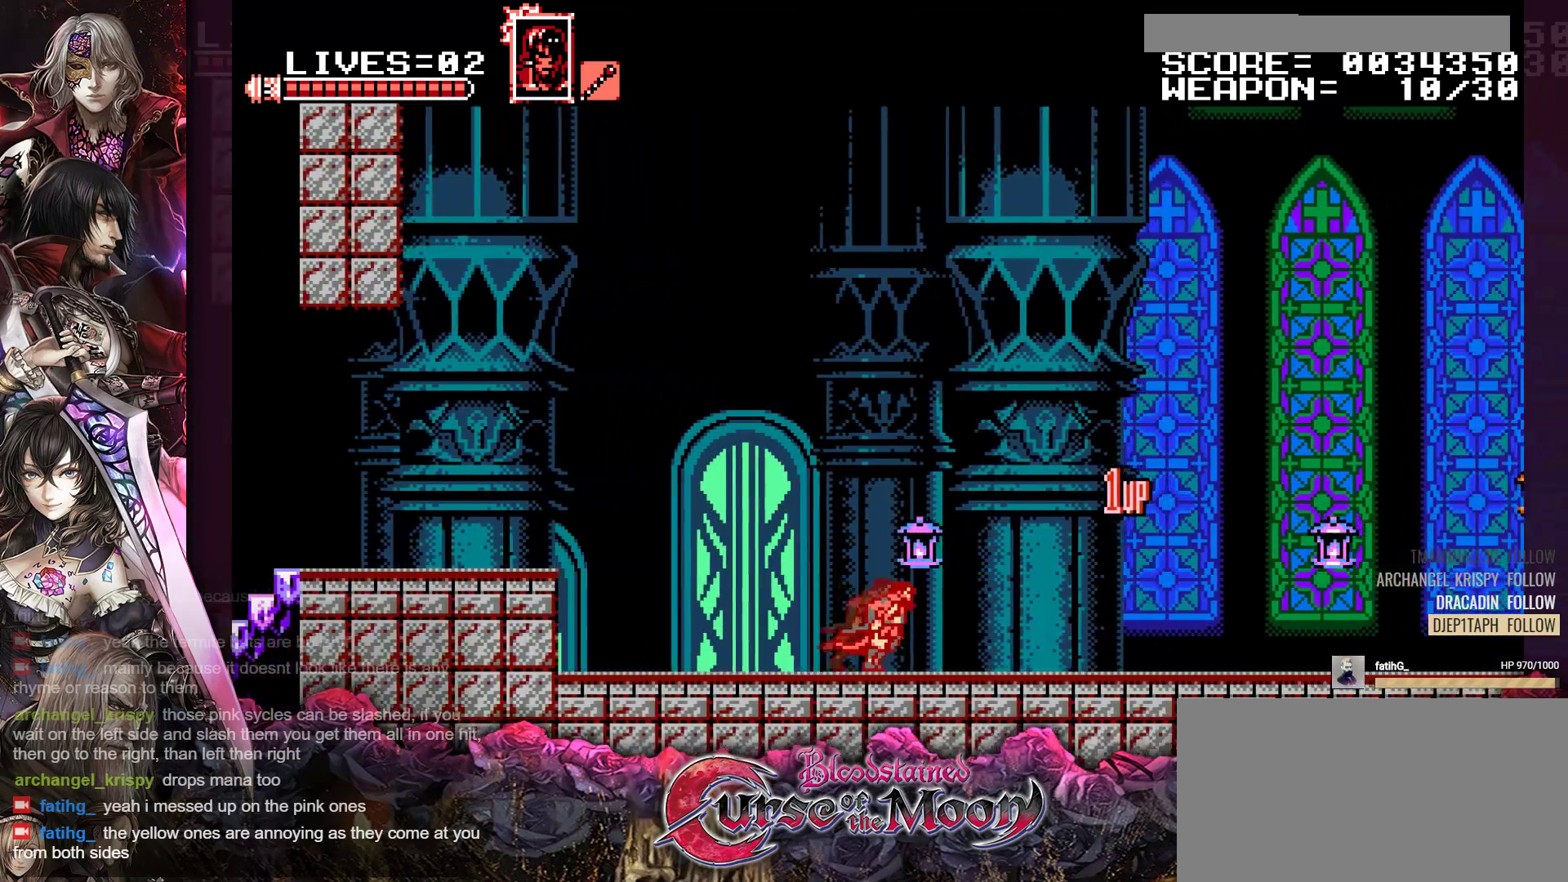
{"buttons": ["DPAD_RIGHT"], "events": [[67, "R1", "up"], [133, "B", "down"], [300, "B", "up"]]}
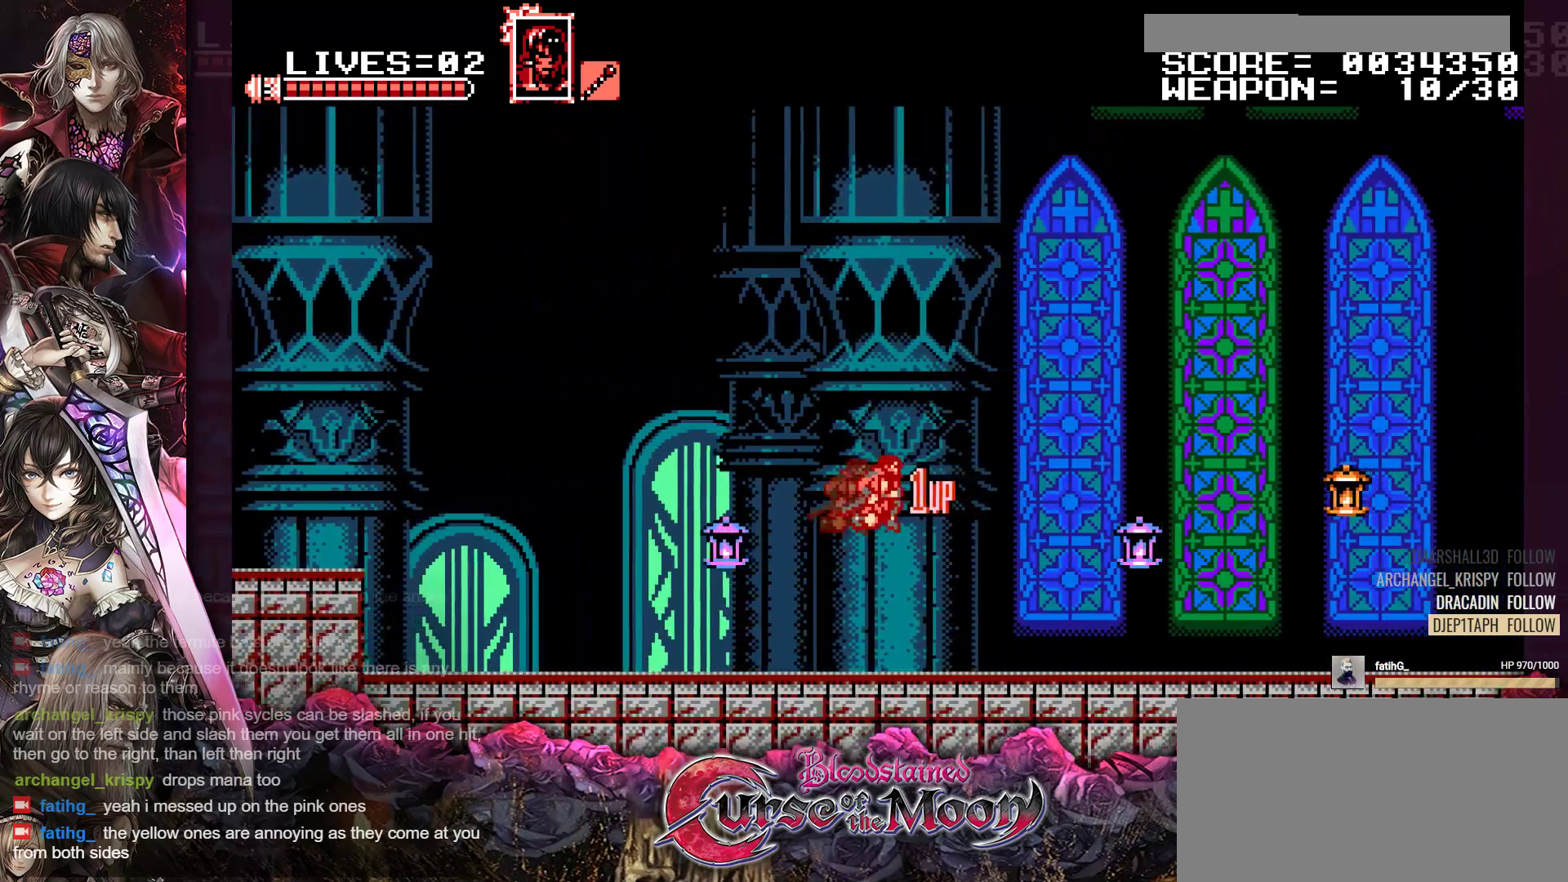
{"buttons": ["DPAD_RIGHT"], "events": [[283, "R1", "down"], [400, "R1", "up"]]}
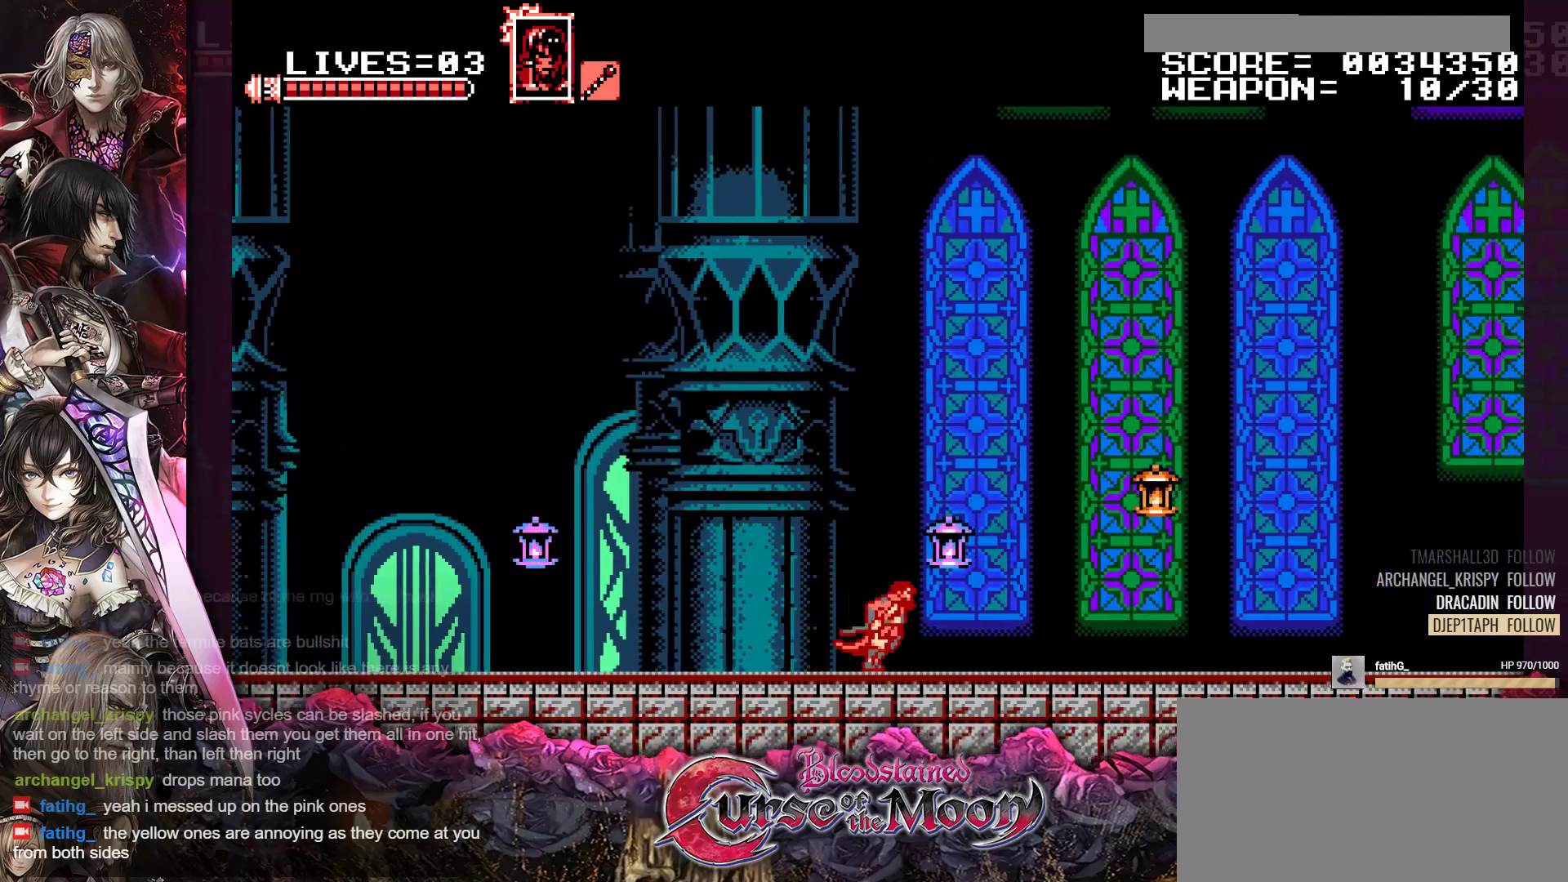
{"buttons": ["B", "Y", "R1", "DPAD_RIGHT"], "events": [[17, "R1", "down"], [117, "B", "down"], [333, "Y", "down"]]}
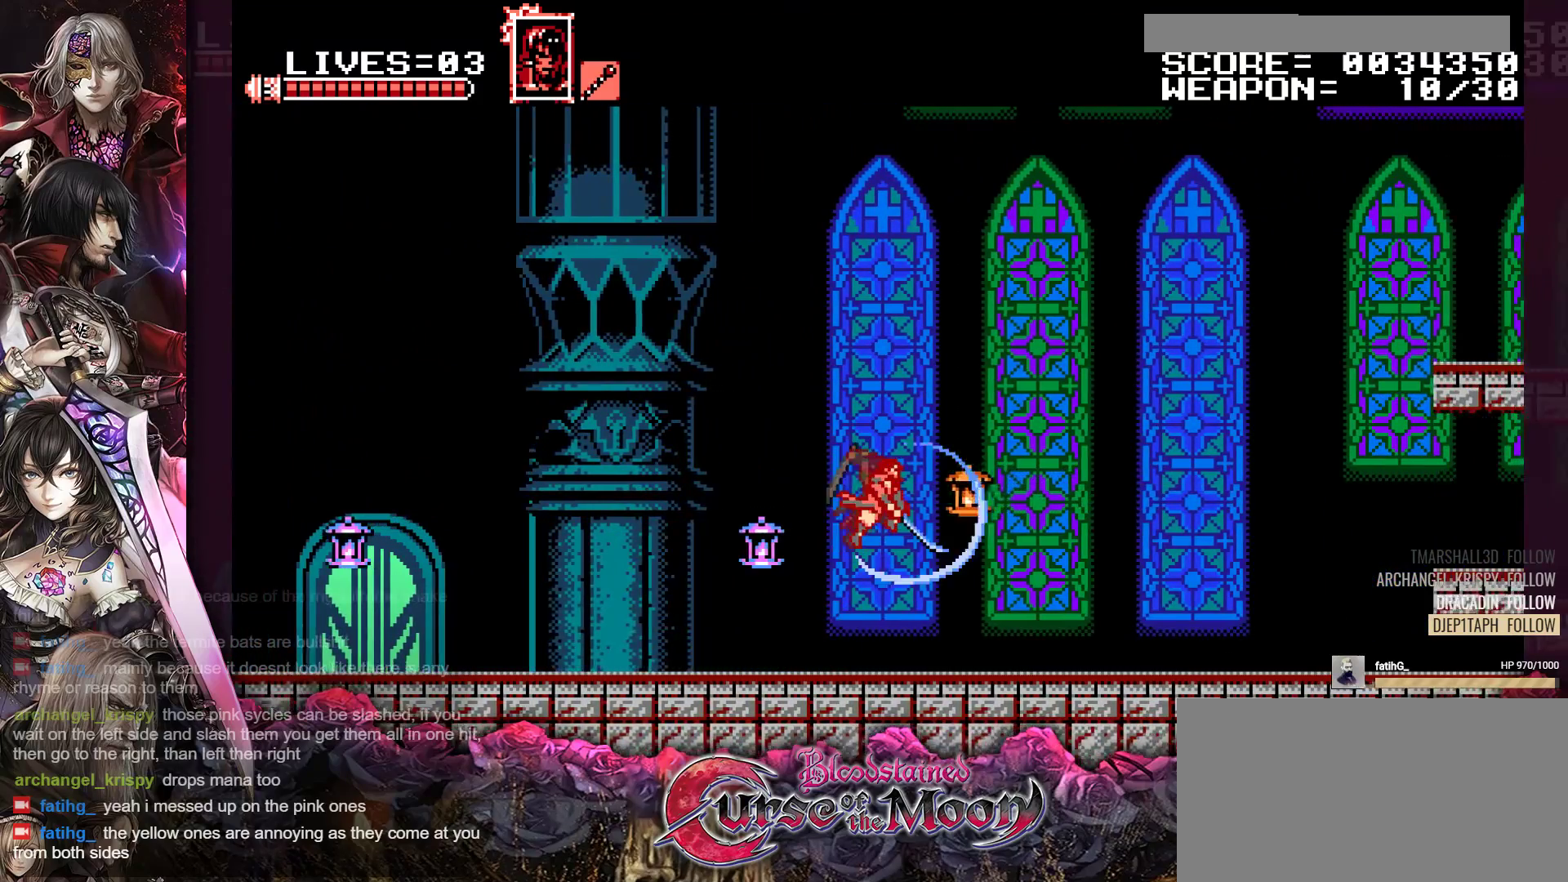
{"buttons": ["DPAD_RIGHT"], "events": [[17, "B", "up"], [17, "Y", "up"], [67, "R1", "up"], [350, "R1", "down"], [483, "R1", "up"]]}
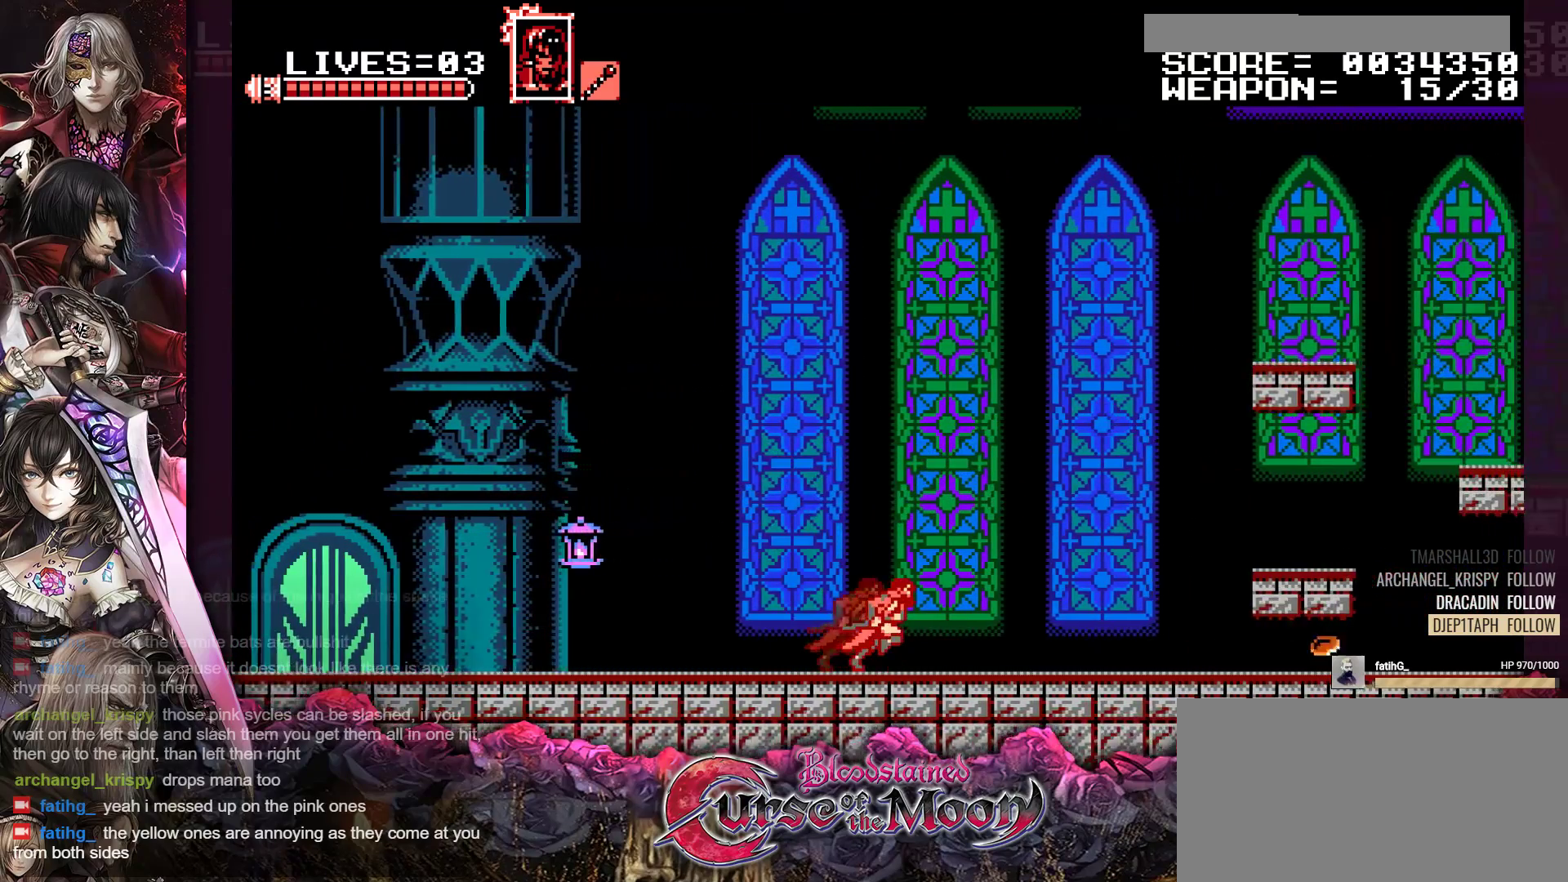
{"buttons": ["B", "R1", "DPAD_RIGHT"], "events": [[100, "R1", "down"], [217, "R1", "up"], [400, "R1", "down"], [483, "B", "down"]]}
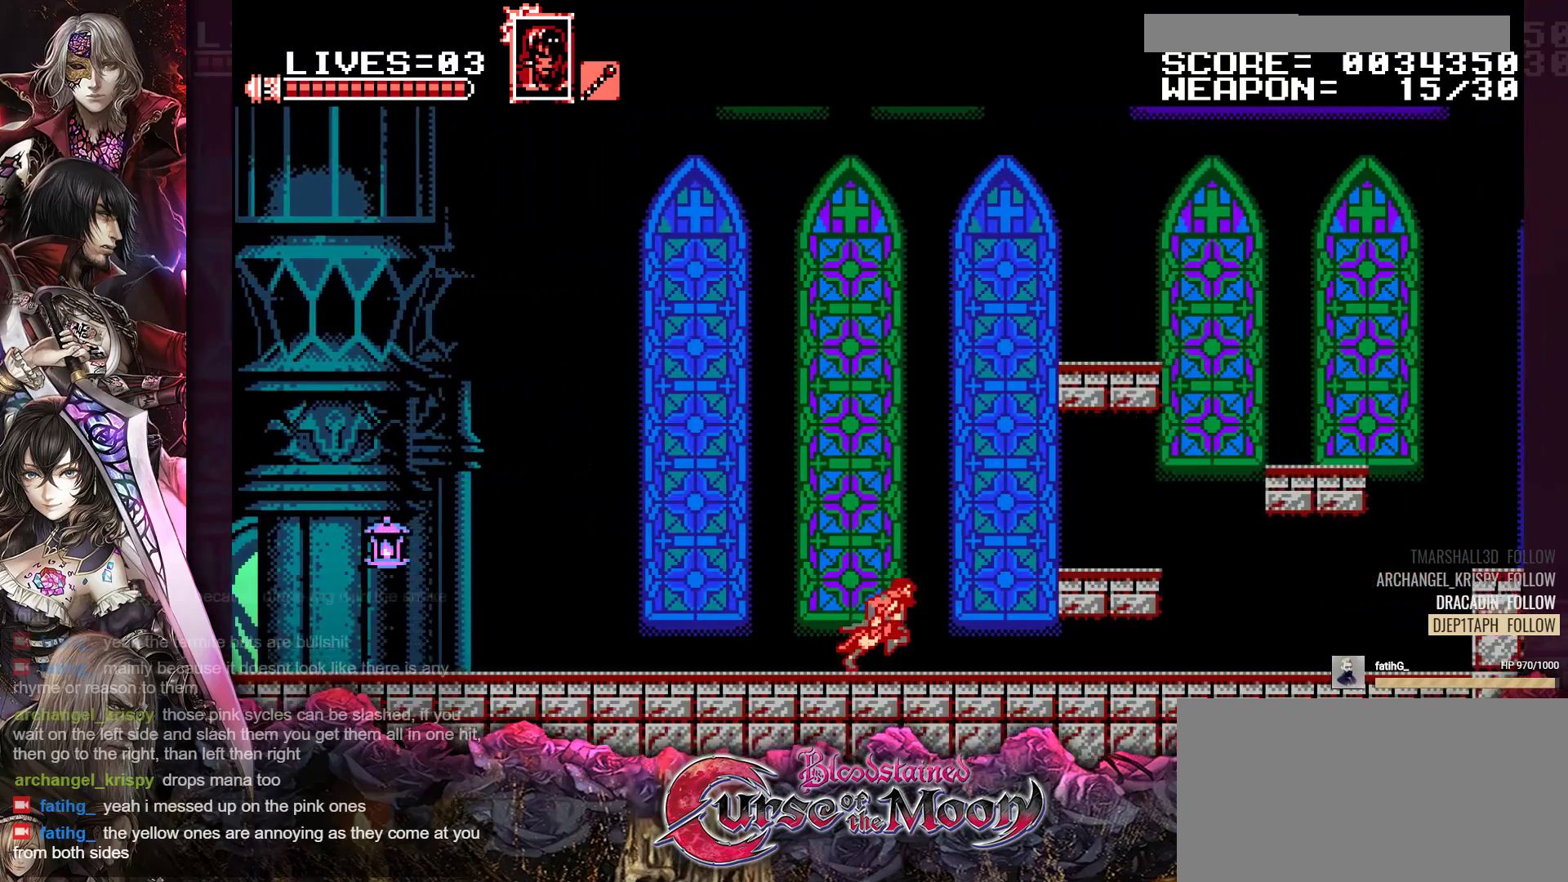
{"buttons": ["DPAD_RIGHT"], "events": [[267, "B", "up"], [300, "R1", "up"]]}
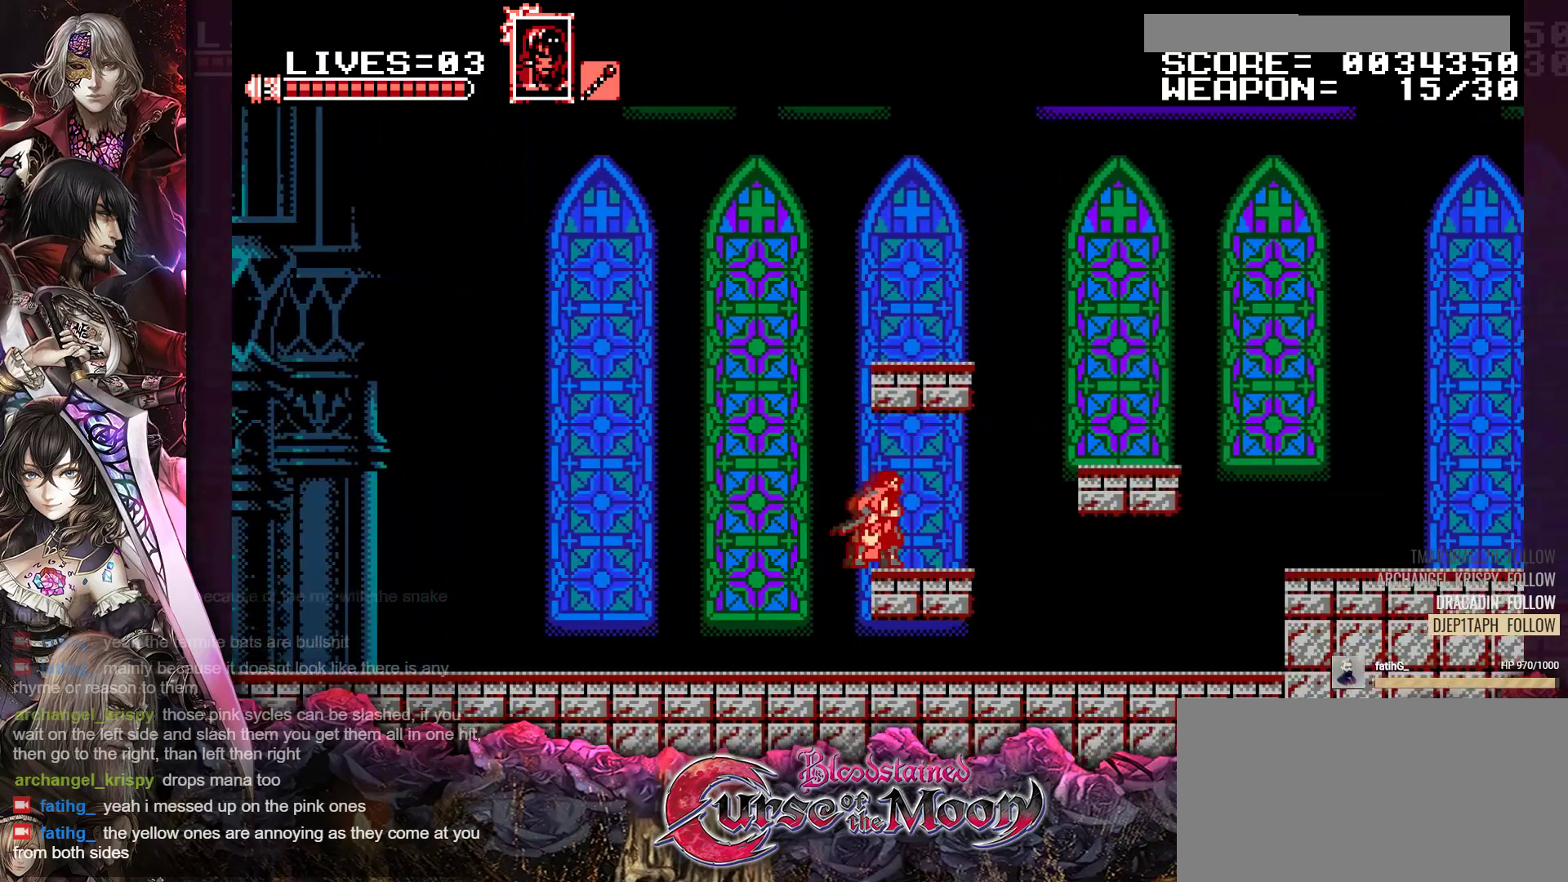
{"buttons": ["DPAD_RIGHT"], "events": [[33, "R1", "down"], [50, "B", "down"], [417, "B", "up"], [450, "R1", "up"]]}
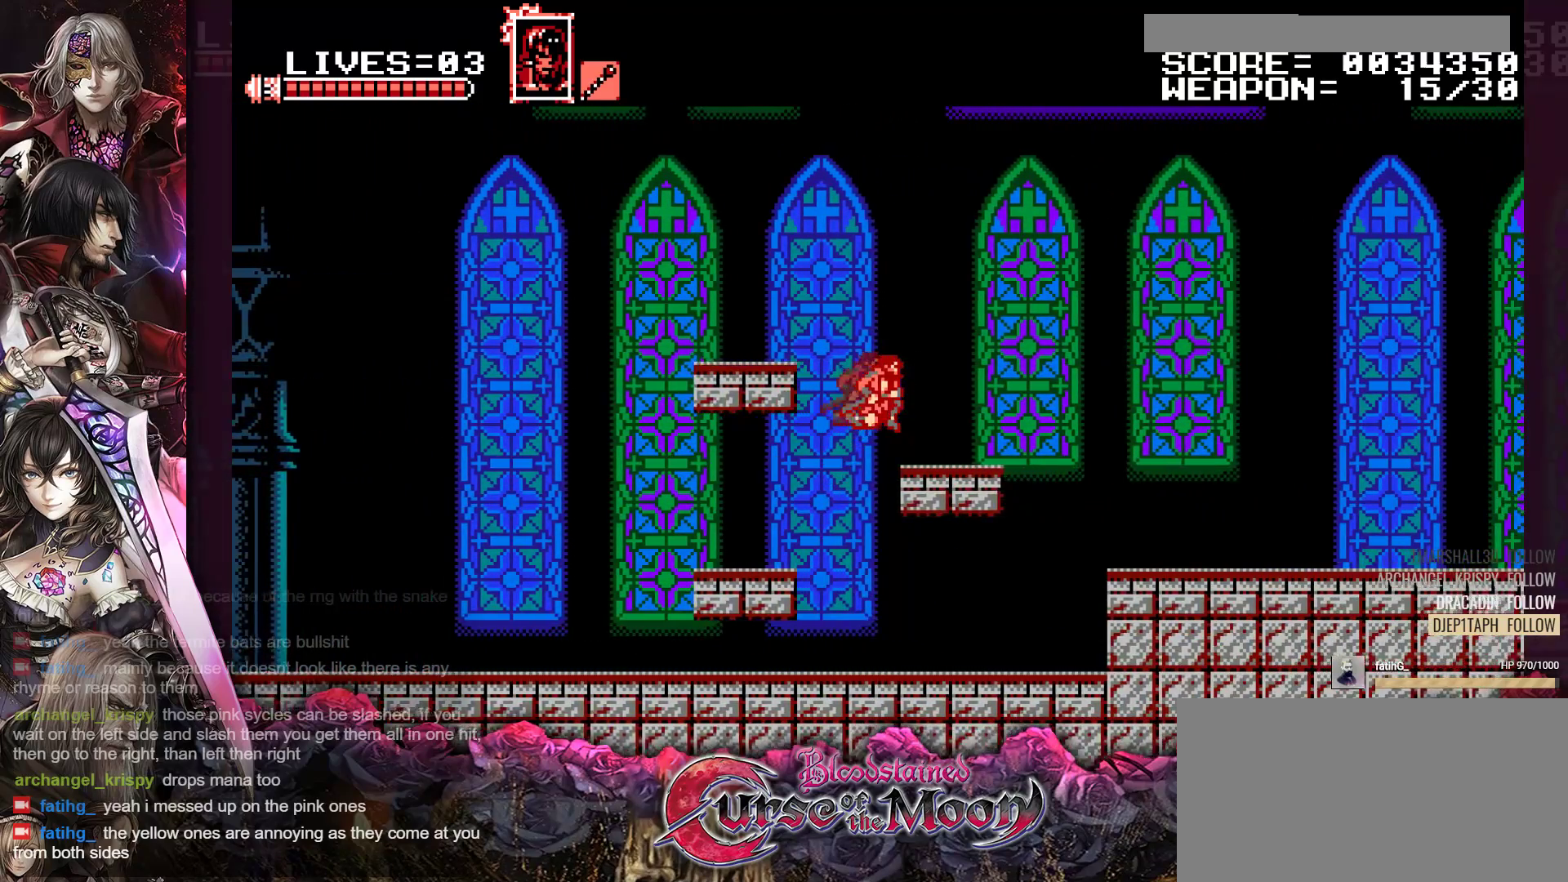
{"buttons": ["DPAD_RIGHT"], "events": [[133, "B", "down"], [133, "R1", "down"], [433, "B", "up"], [483, "R1", "up"]]}
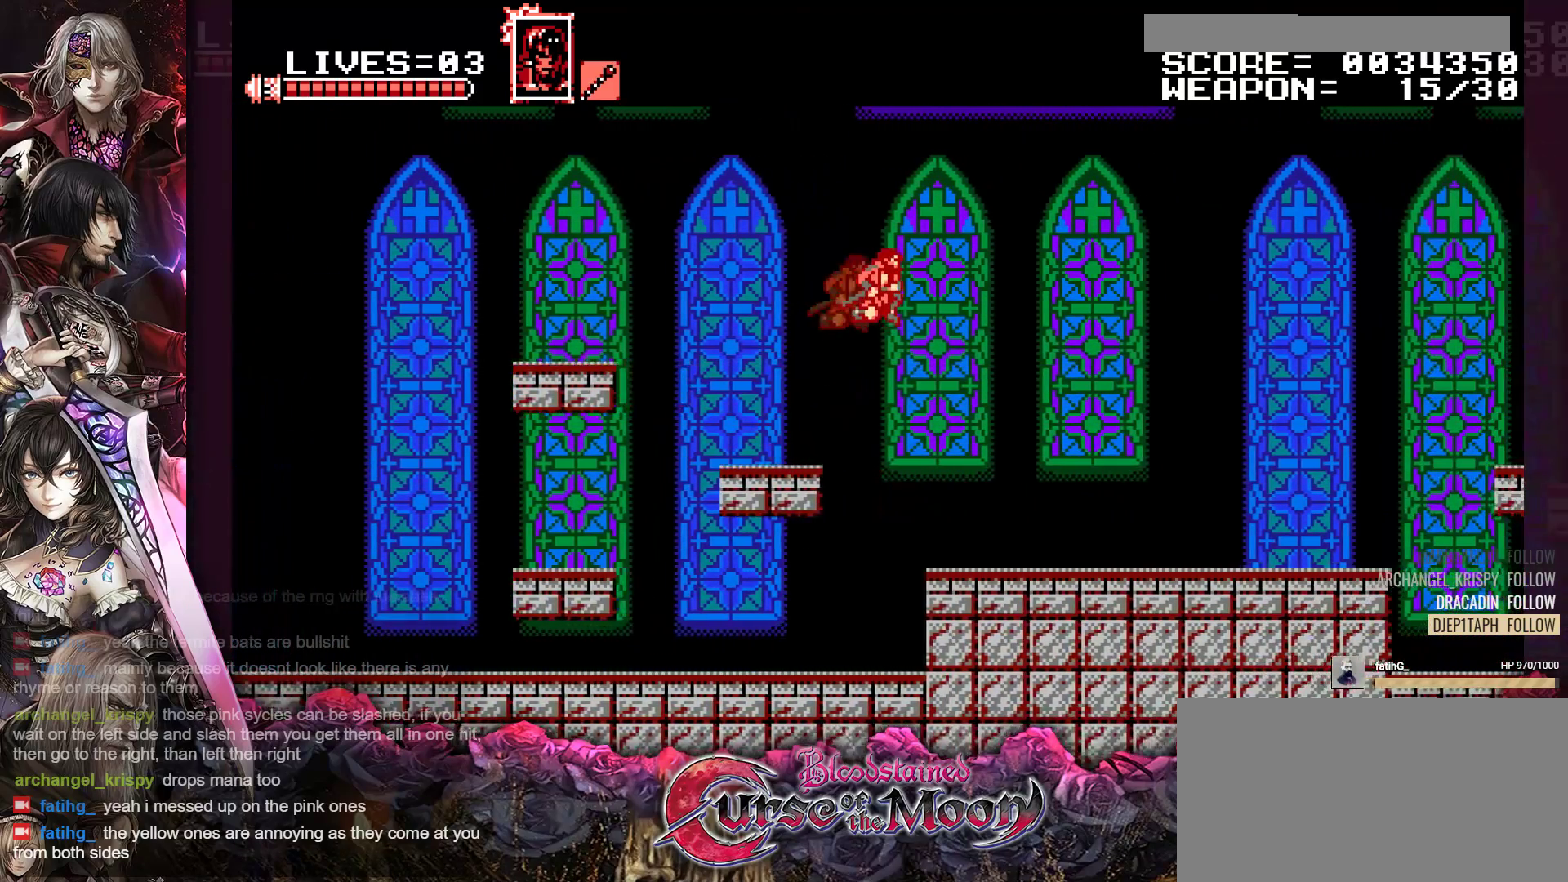
{"buttons": ["DPAD_RIGHT"], "events": []}
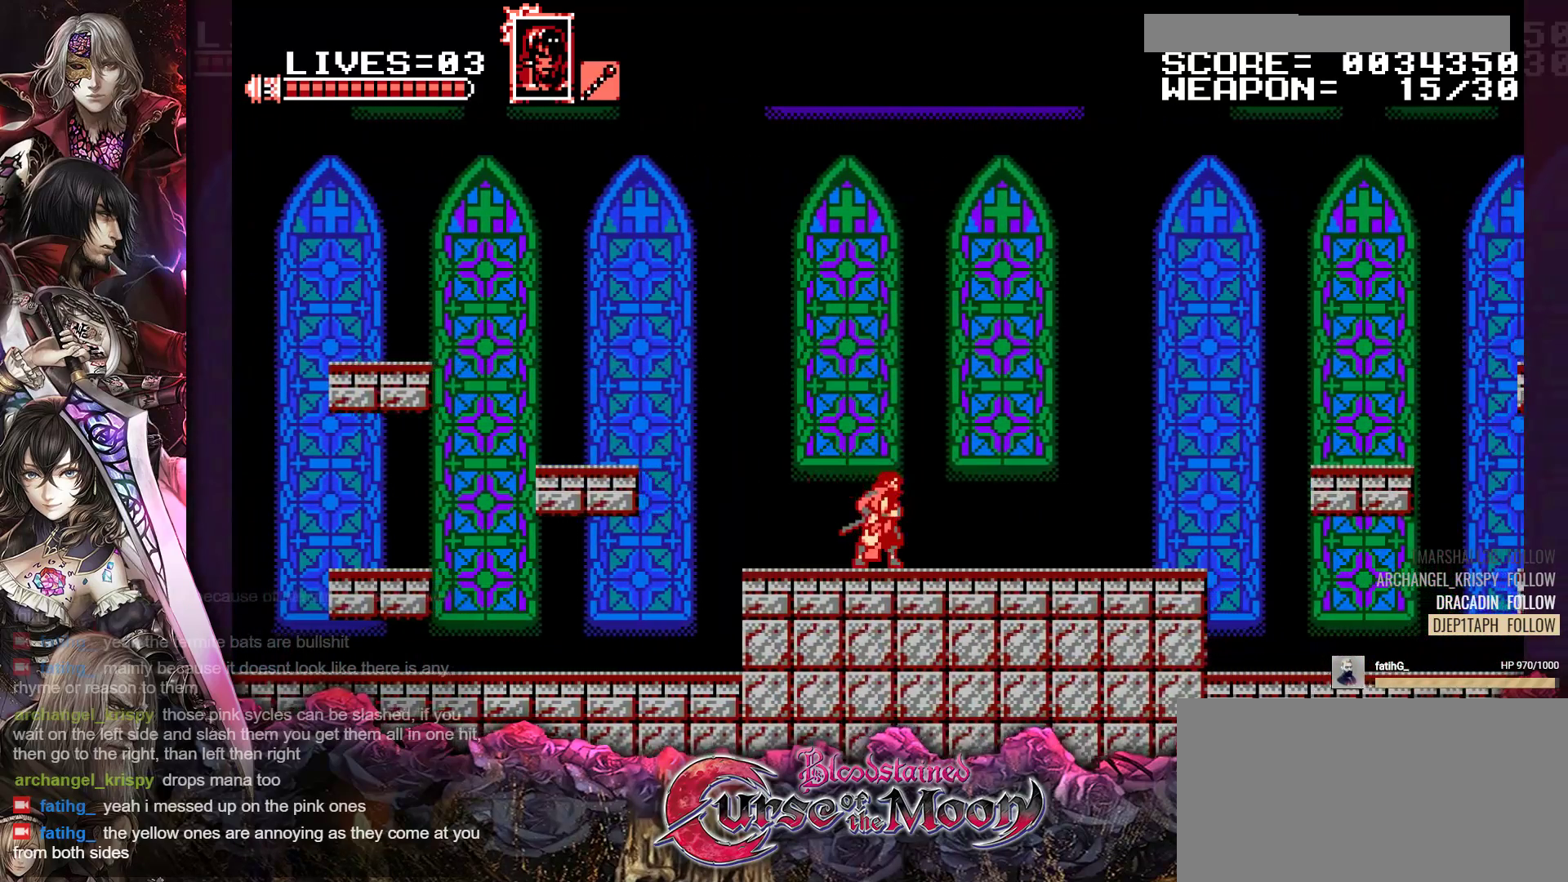
{"buttons": ["DPAD_RIGHT"], "events": []}
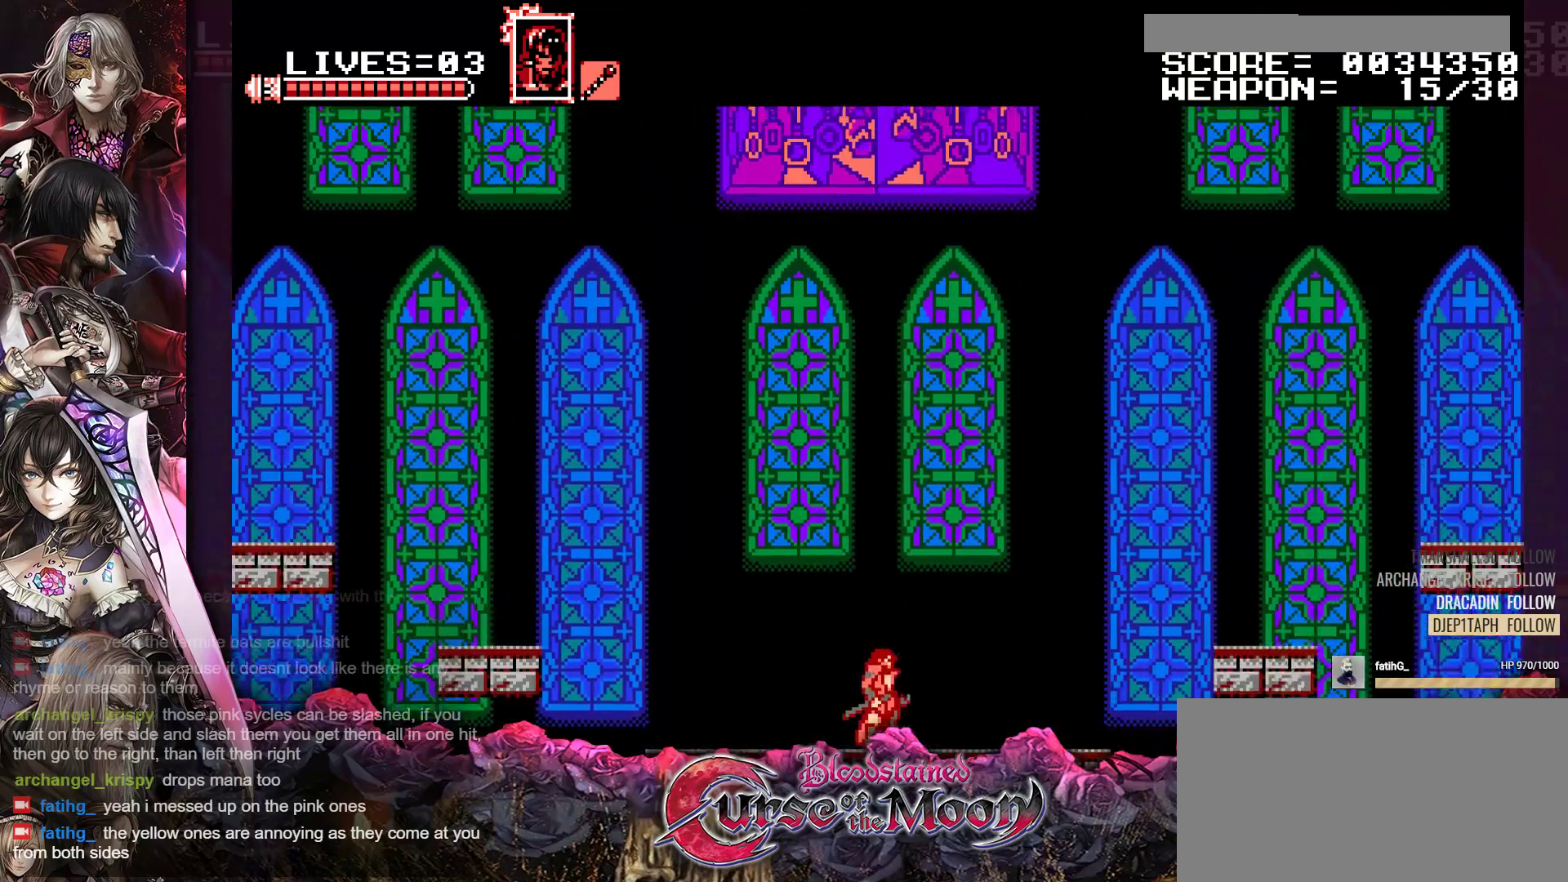
{"buttons": [], "events": [[83, "DPAD_RIGHT", "up"]]}